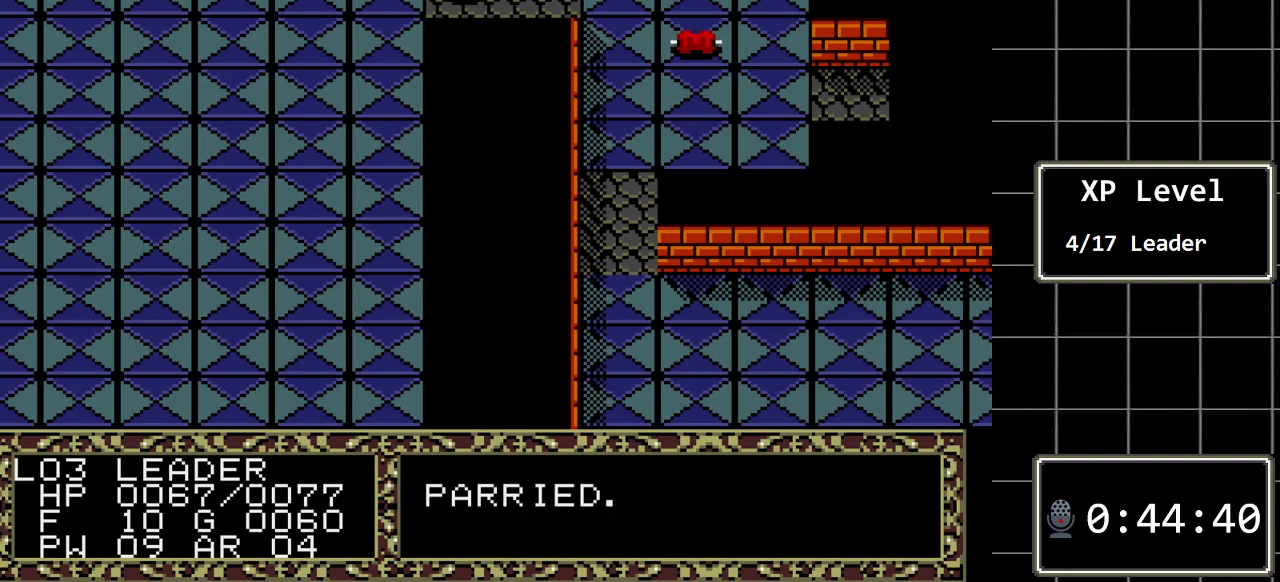
Gameplay with a controller (Xbox layout); each line is a JSON object with the inputs held at the frame after it. "events" lists button and stick changes between this image and that frame as [ms after this image, input, new state], when the widget could be followed in between. Not read: L1 L2 L3 R1 R2 R3.
{"buttons": [], "events": []}
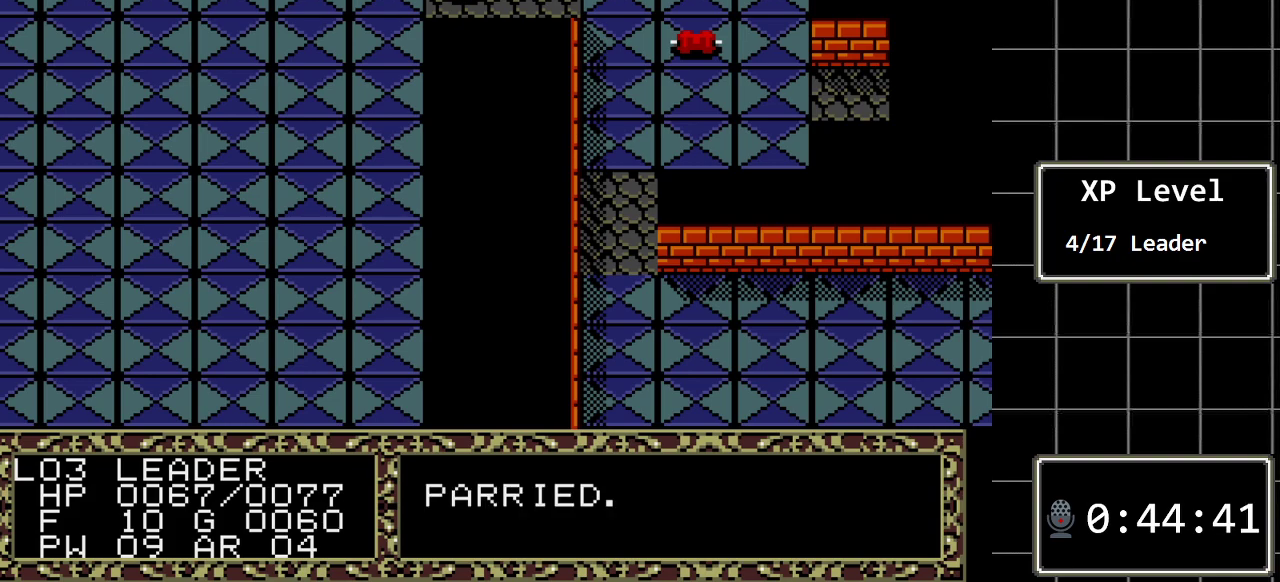
{"buttons": [], "events": [[17, "DPAD_LEFT", "down"], [300, "DPAD_LEFT", "up"]]}
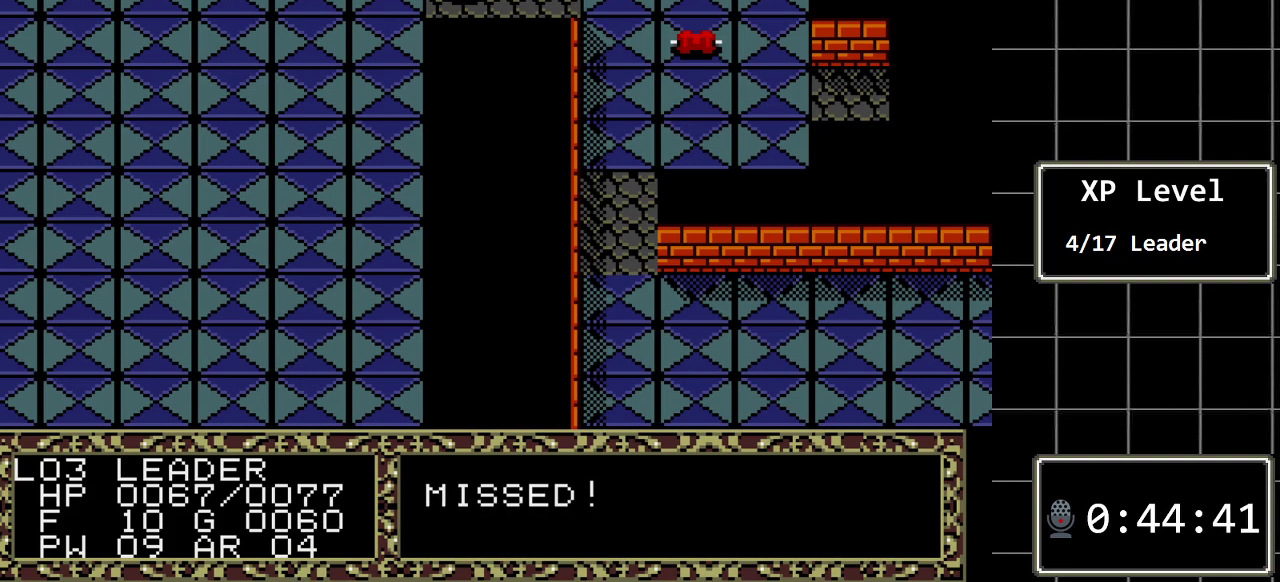
{"buttons": [], "events": []}
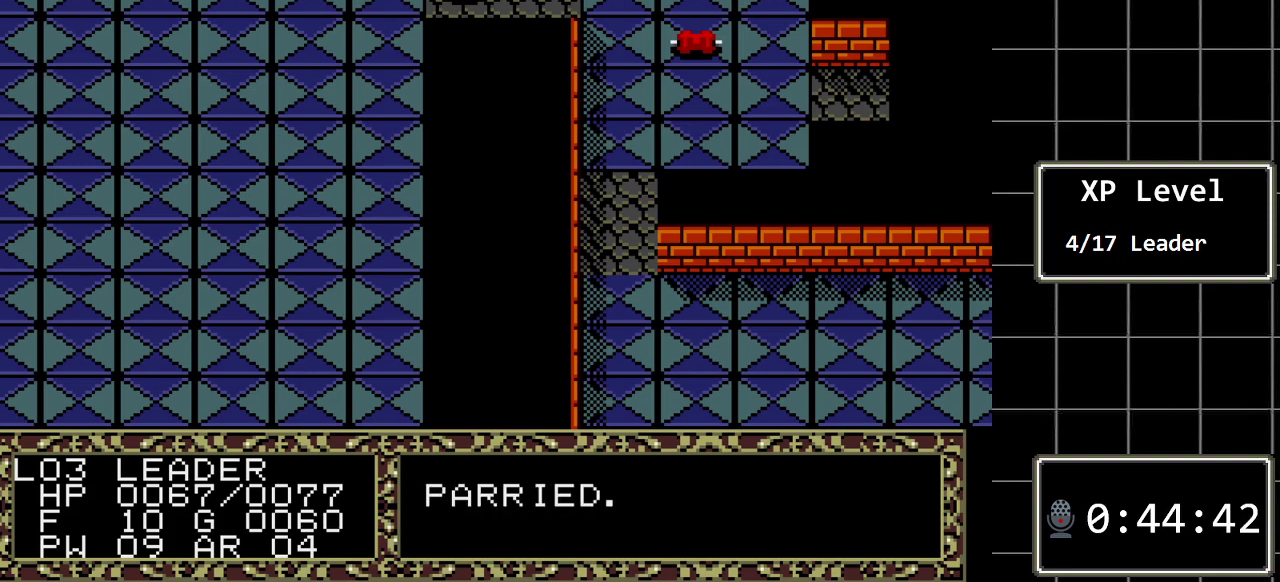
{"buttons": ["DPAD_LEFT"], "events": [[333, "DPAD_LEFT", "down"]]}
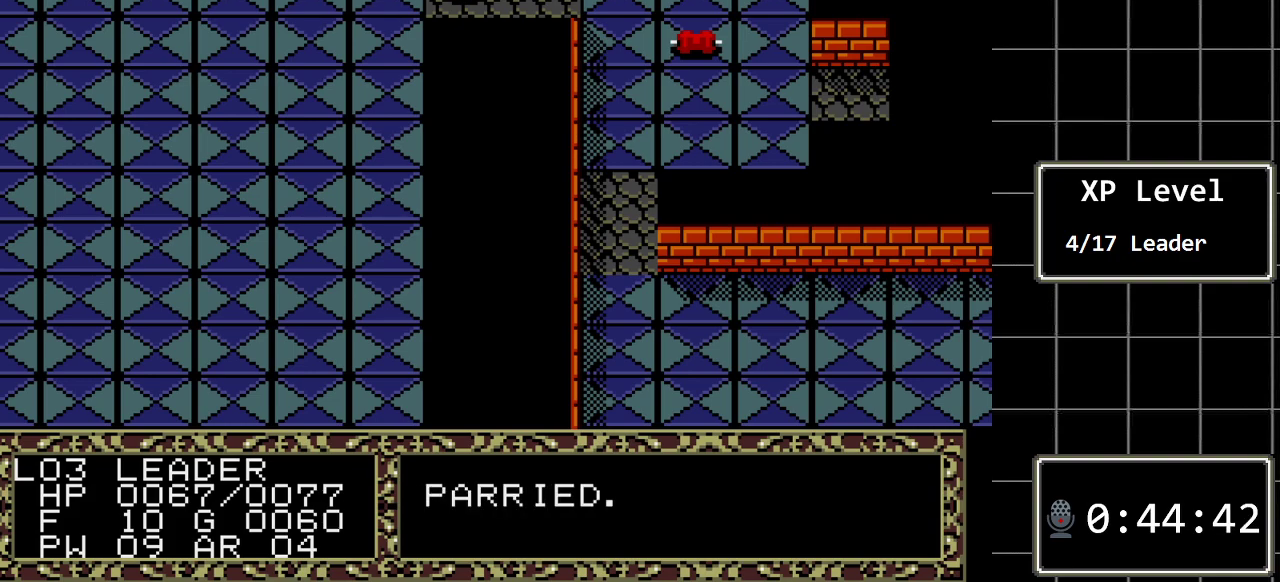
{"buttons": [], "events": [[83, "DPAD_LEFT", "up"]]}
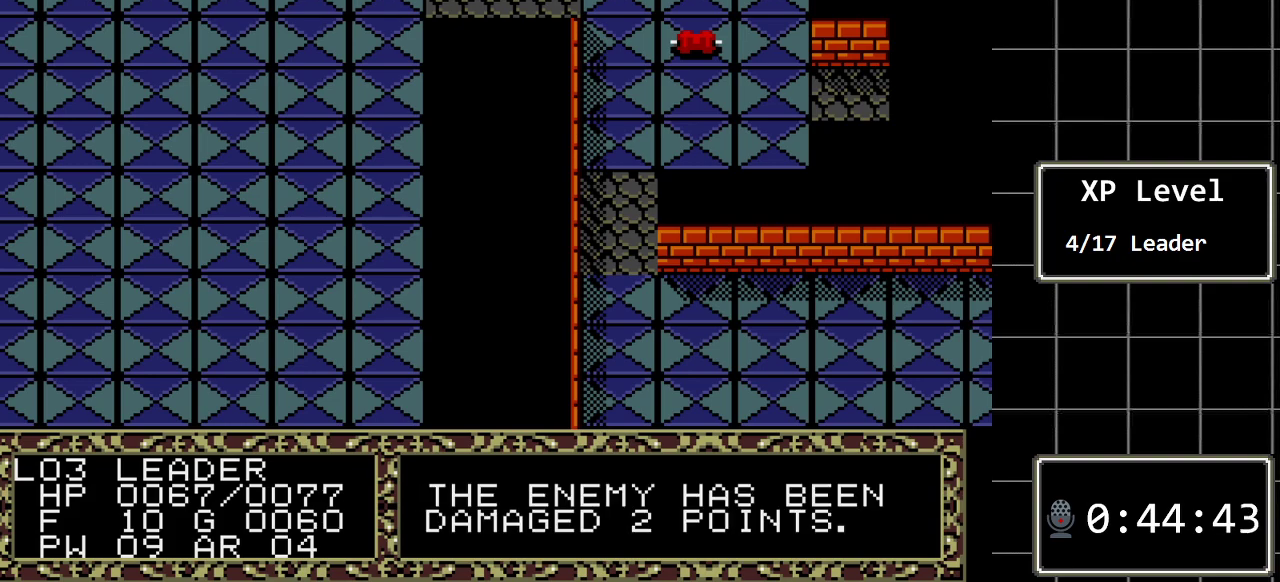
{"buttons": [], "events": []}
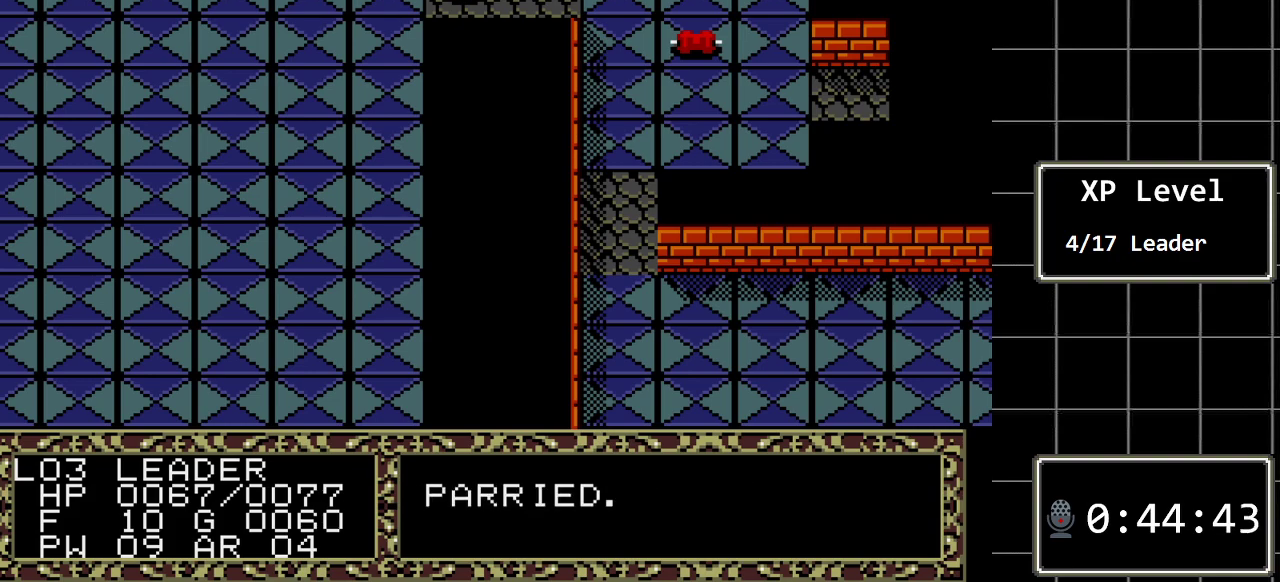
{"buttons": [], "events": [[233, "DPAD_LEFT", "down"], [483, "DPAD_LEFT", "up"]]}
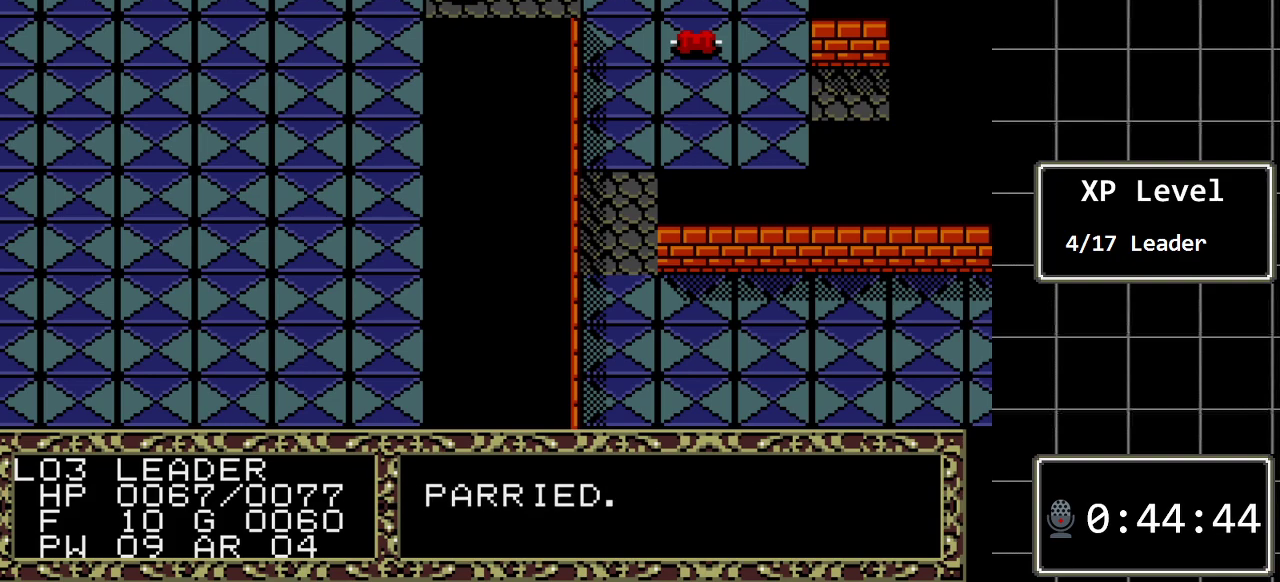
{"buttons": [], "events": []}
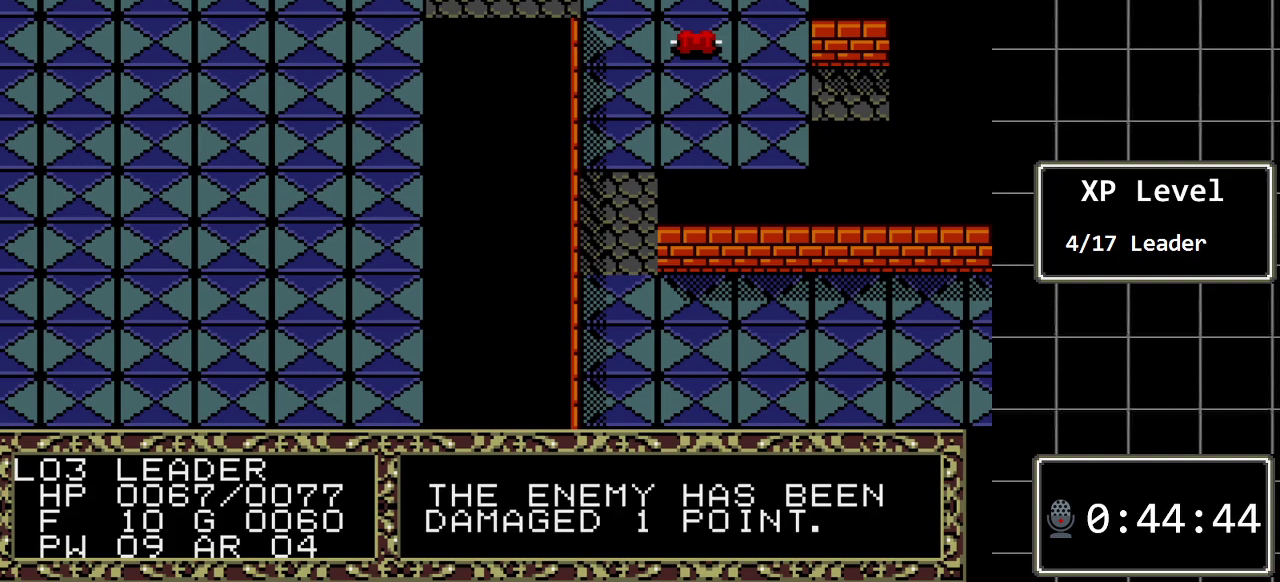
{"buttons": [], "events": []}
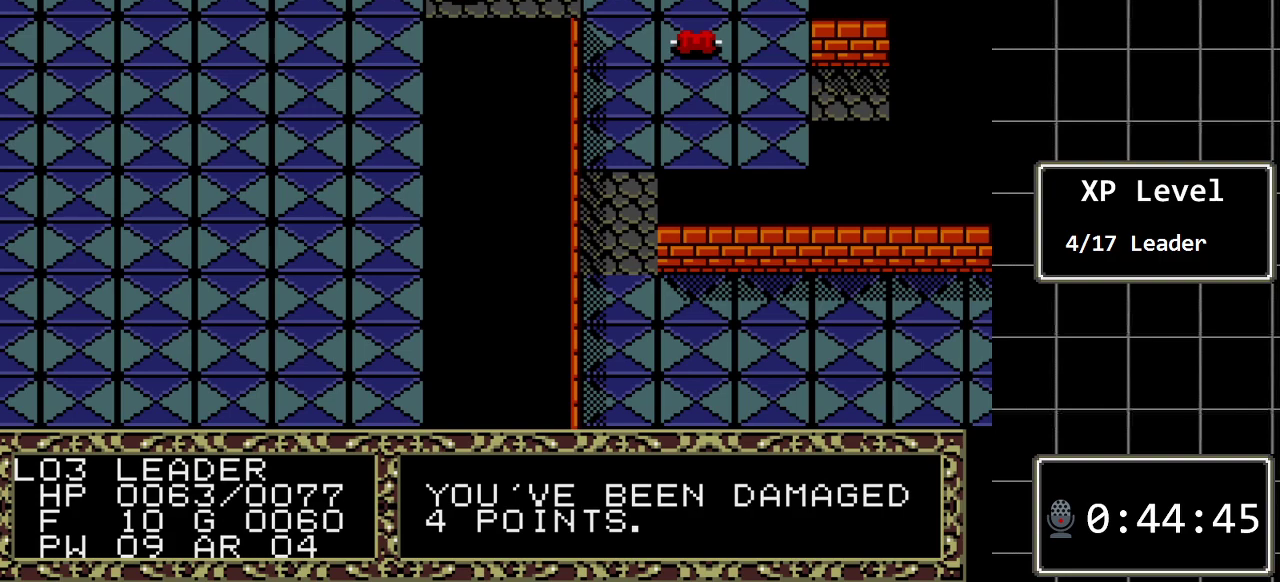
{"buttons": [], "events": [[83, "DPAD_LEFT", "down"], [267, "DPAD_LEFT", "up"]]}
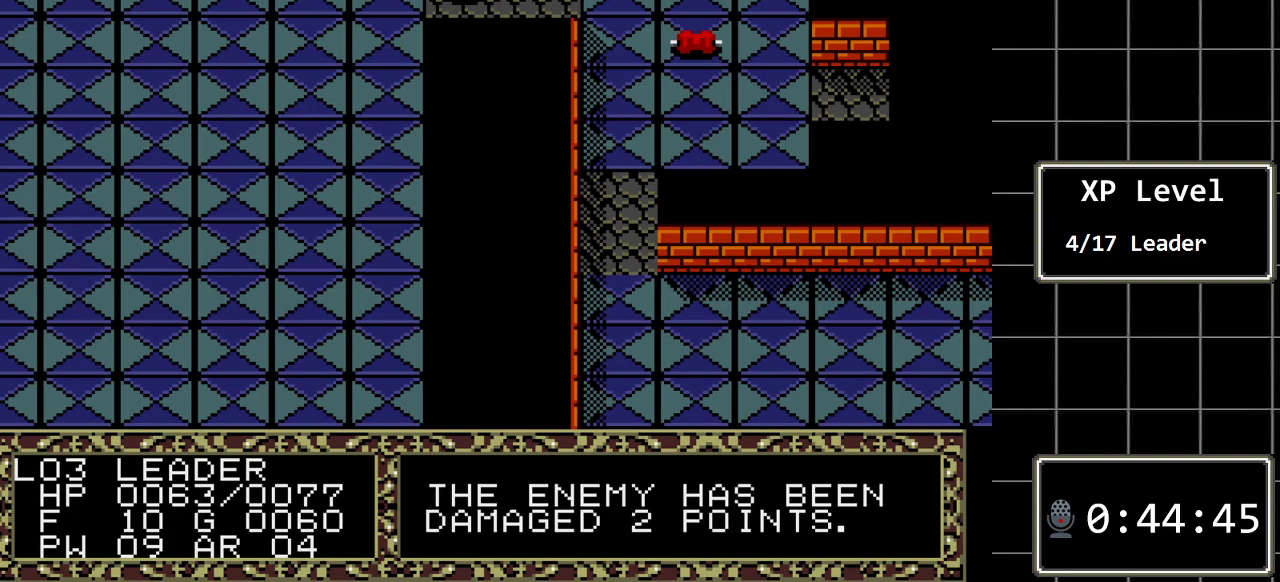
{"buttons": [], "events": []}
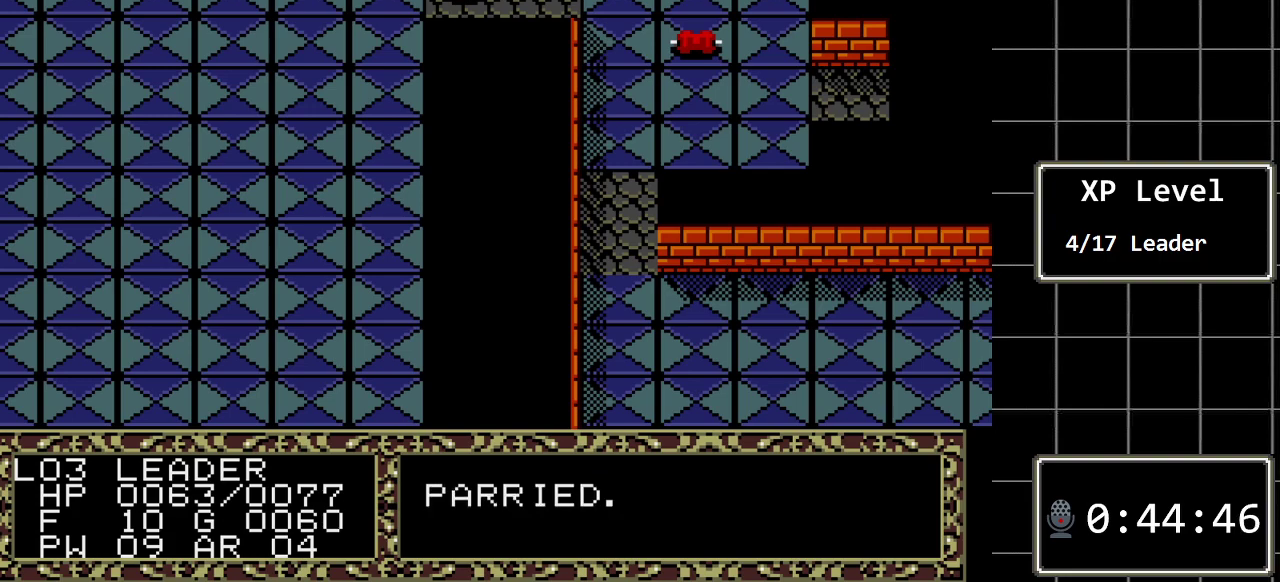
{"buttons": ["DPAD_LEFT"], "events": [[483, "DPAD_LEFT", "down"]]}
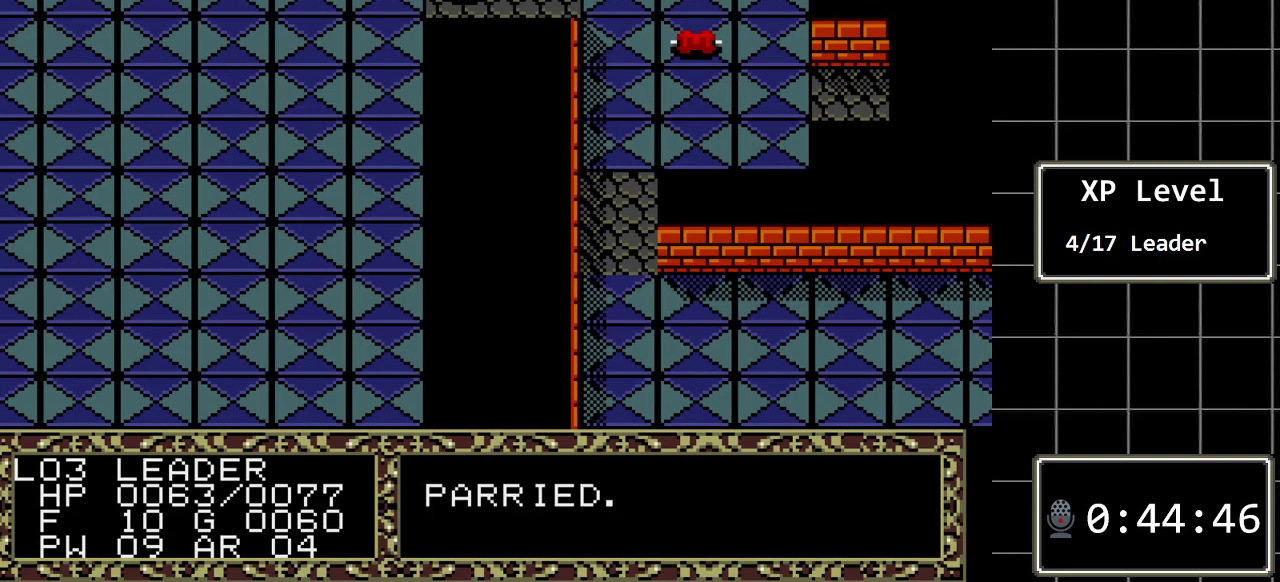
{"buttons": [], "events": [[217, "DPAD_LEFT", "up"]]}
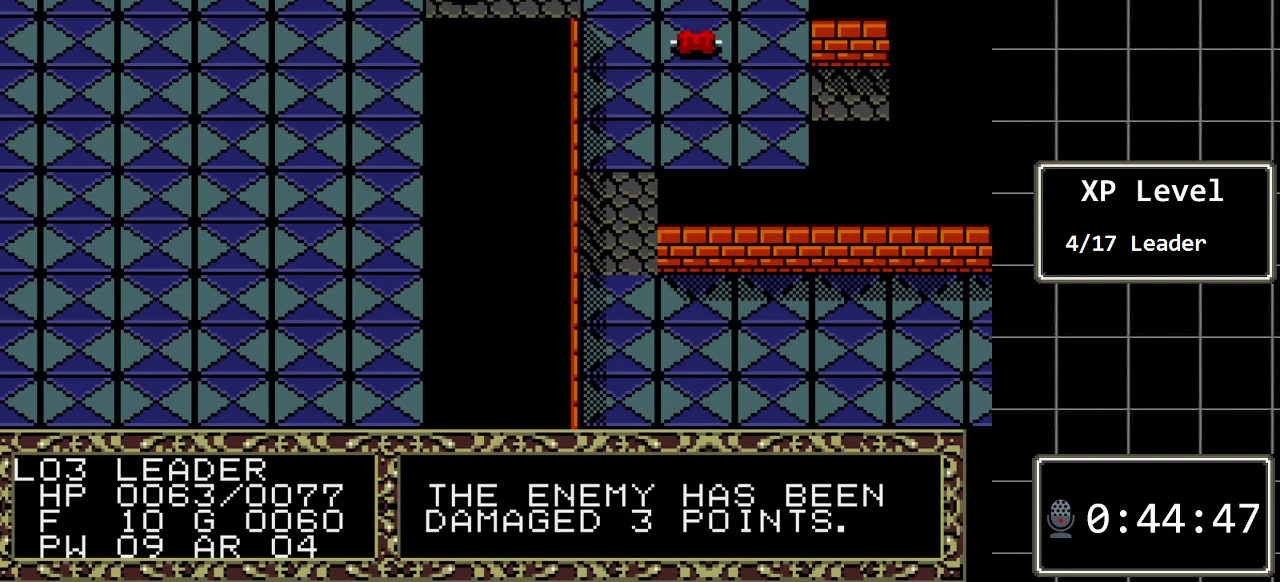
{"buttons": [], "events": []}
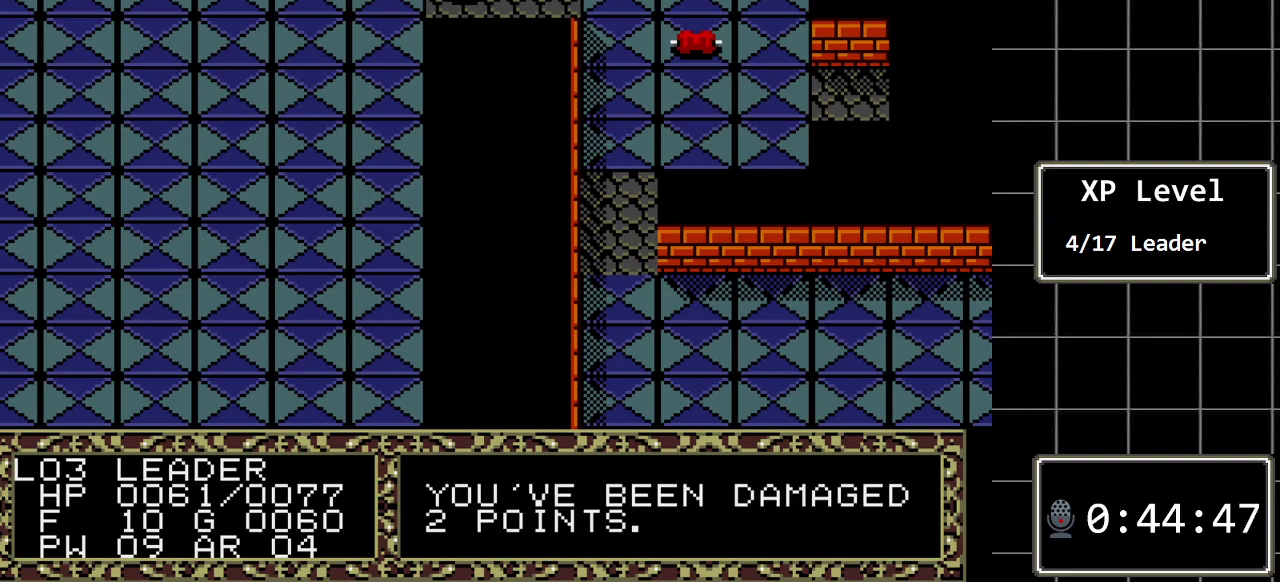
{"buttons": ["DPAD_LEFT"], "events": [[367, "DPAD_LEFT", "down"]]}
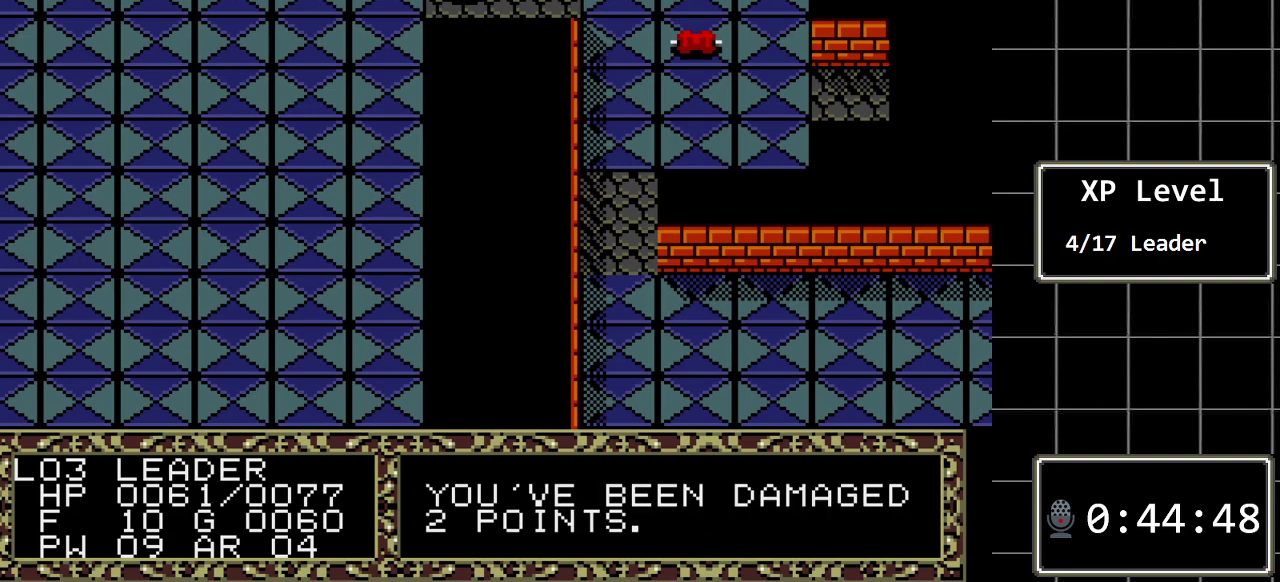
{"buttons": [], "events": [[50, "DPAD_LEFT", "up"]]}
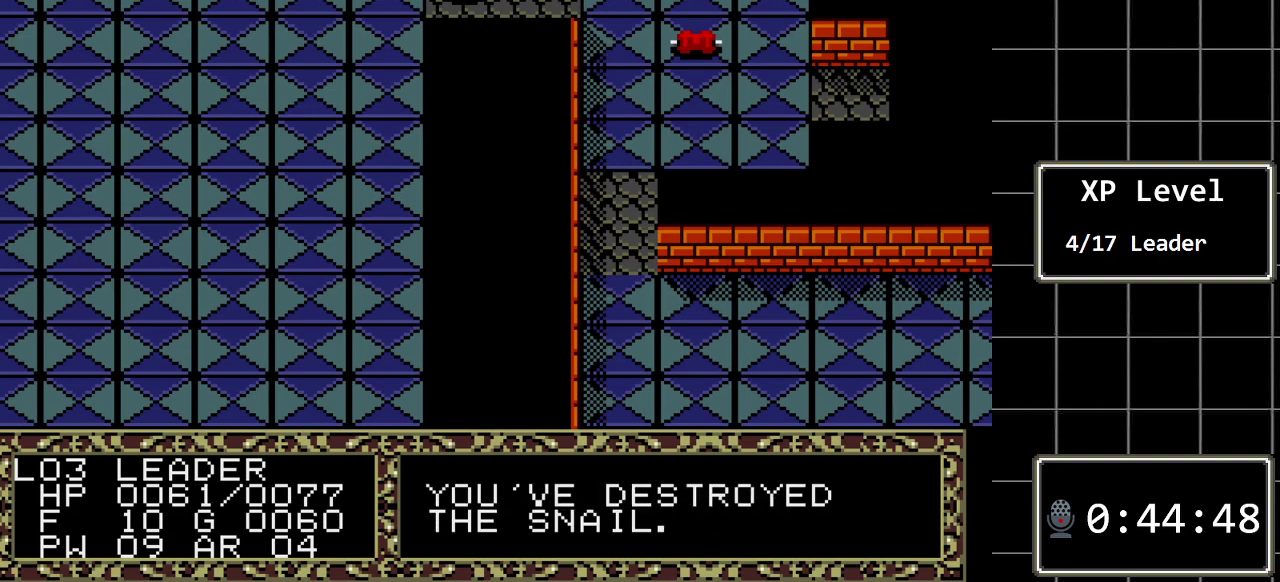
{"buttons": ["DPAD_DOWN"], "events": [[133, "DPAD_LEFT", "down"], [283, "DPAD_LEFT", "up"], [483, "DPAD_DOWN", "down"]]}
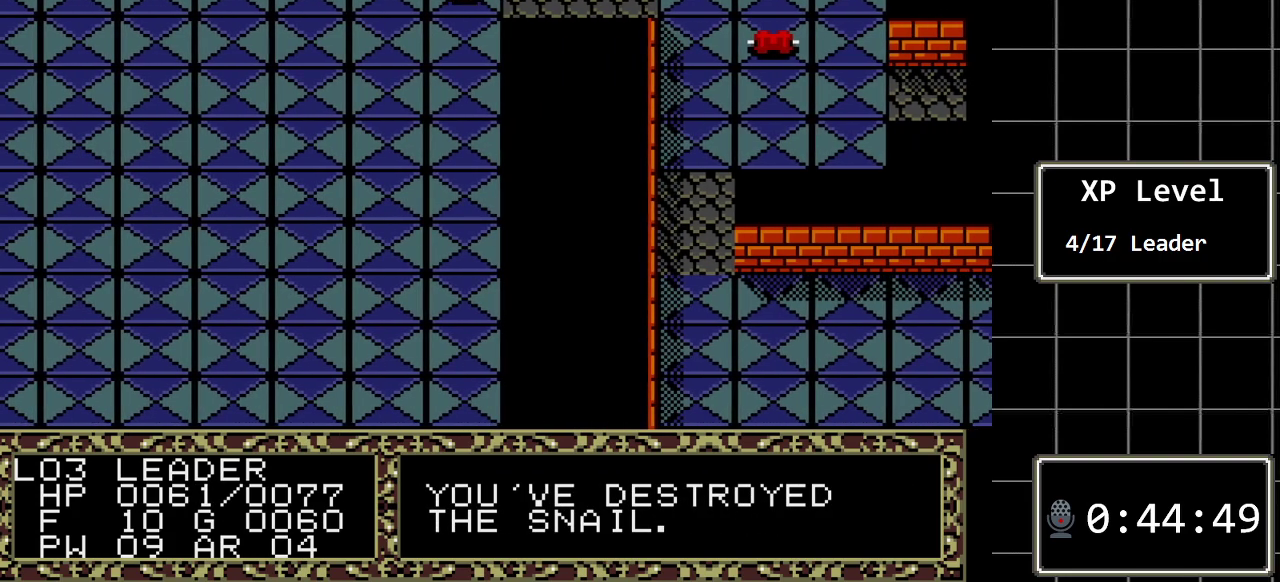
{"buttons": [], "events": [[83, "DPAD_DOWN", "up"], [233, "DPAD_UP", "down"], [433, "DPAD_UP", "up"]]}
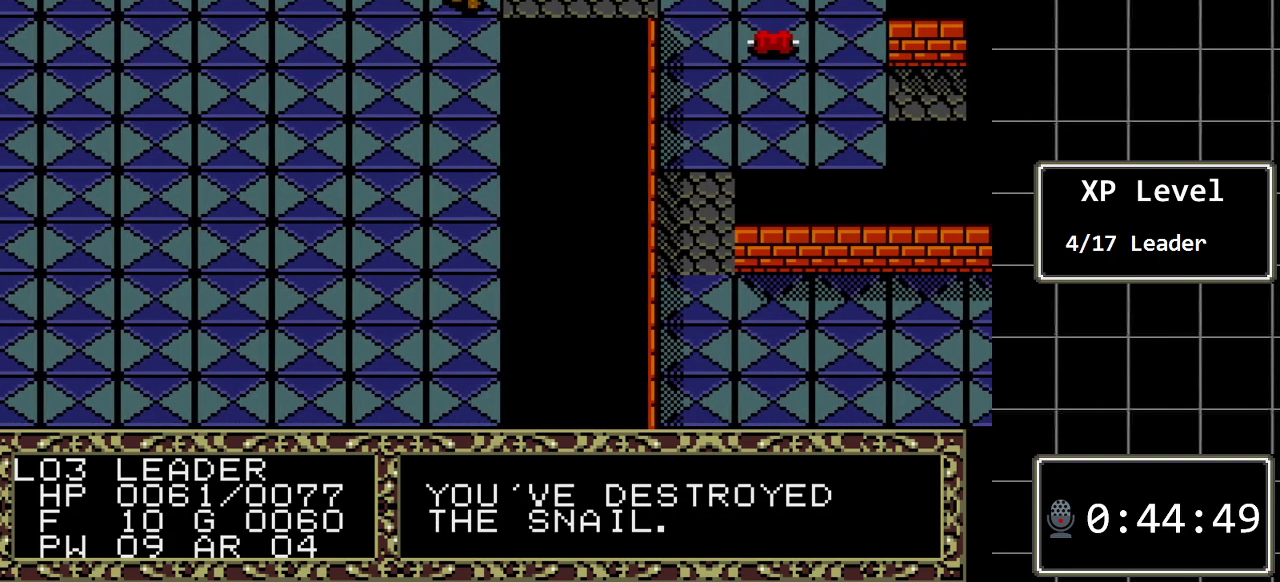
{"buttons": ["DPAD_LEFT"], "events": [[83, "DPAD_LEFT", "down"]]}
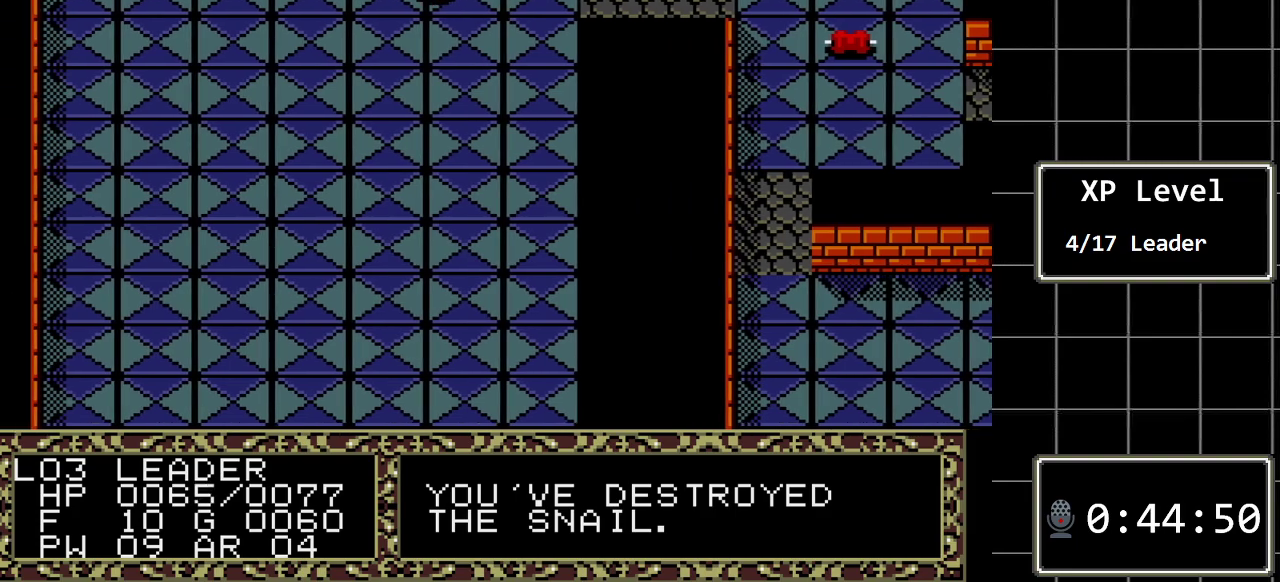
{"buttons": ["DPAD_RIGHT"], "events": [[67, "DPAD_LEFT", "up"], [233, "DPAD_RIGHT", "down"]]}
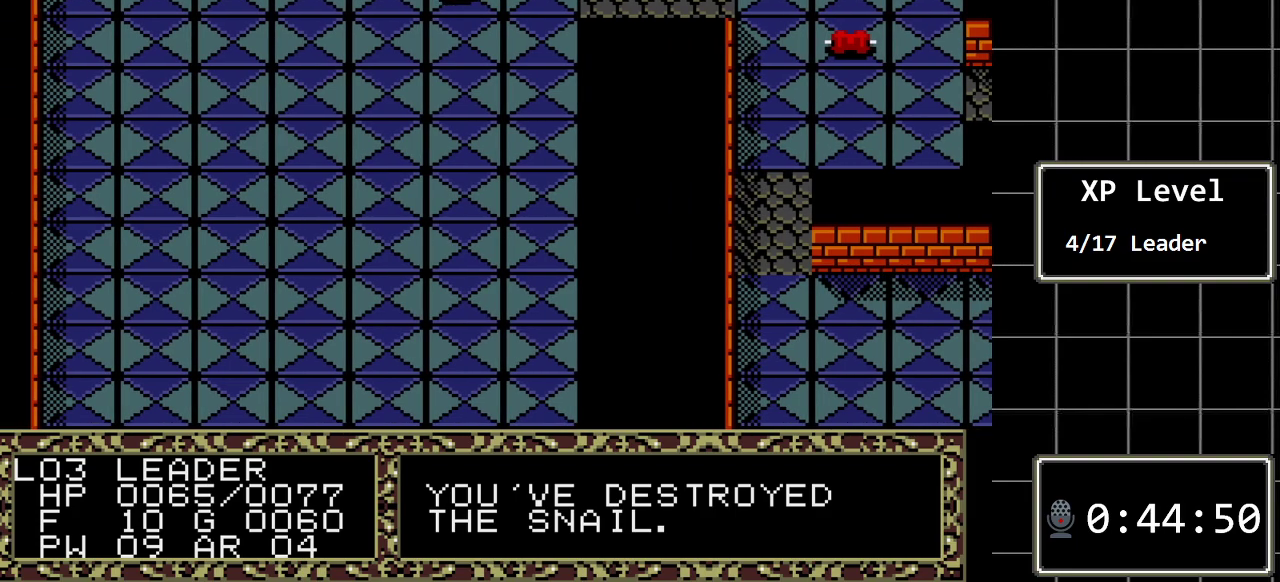
{"buttons": ["DPAD_DOWN"], "events": [[267, "DPAD_RIGHT", "up"], [300, "DPAD_DOWN", "down"]]}
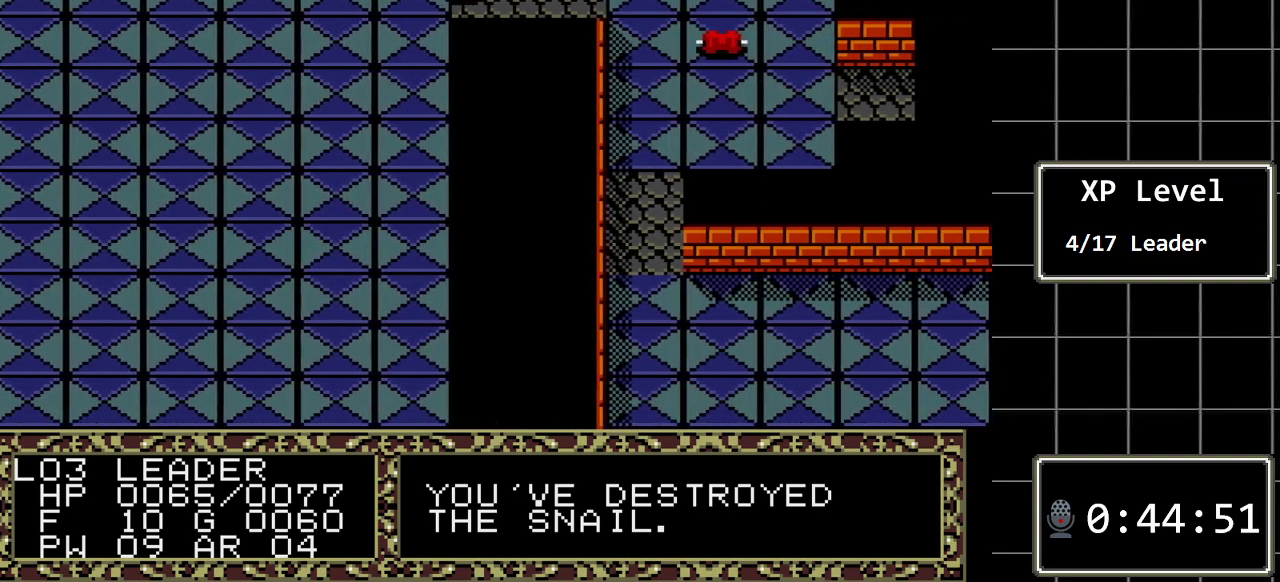
{"buttons": [], "events": [[283, "DPAD_DOWN", "up"], [350, "DPAD_LEFT", "down"], [483, "DPAD_LEFT", "up"]]}
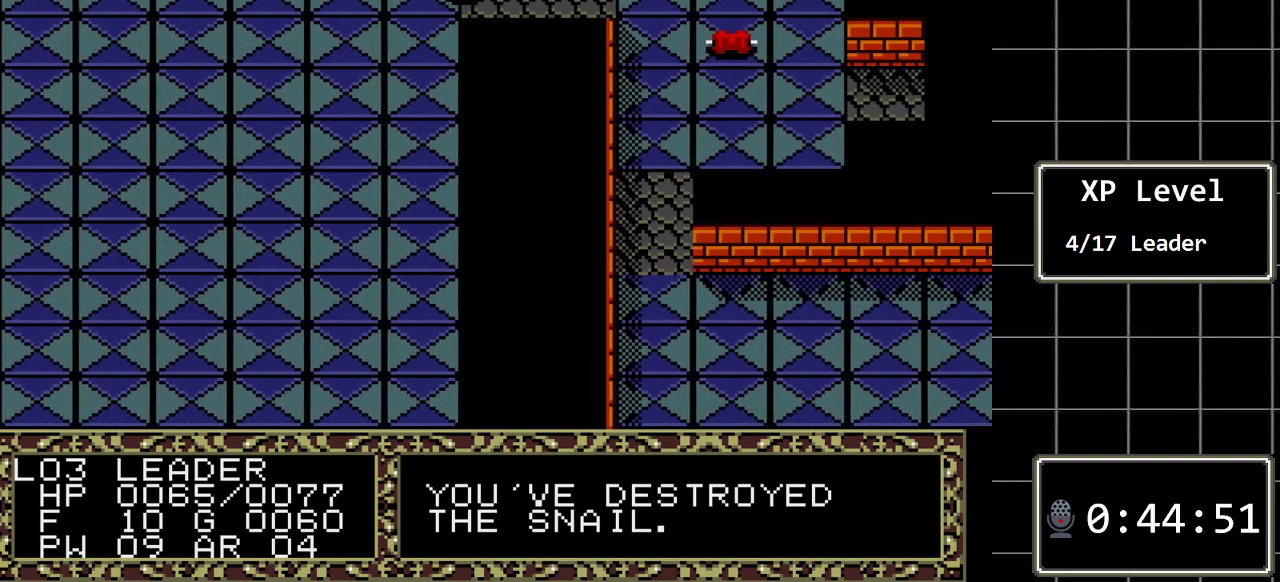
{"buttons": ["DPAD_DOWN"], "events": [[17, "DPAD_DOWN", "down"]]}
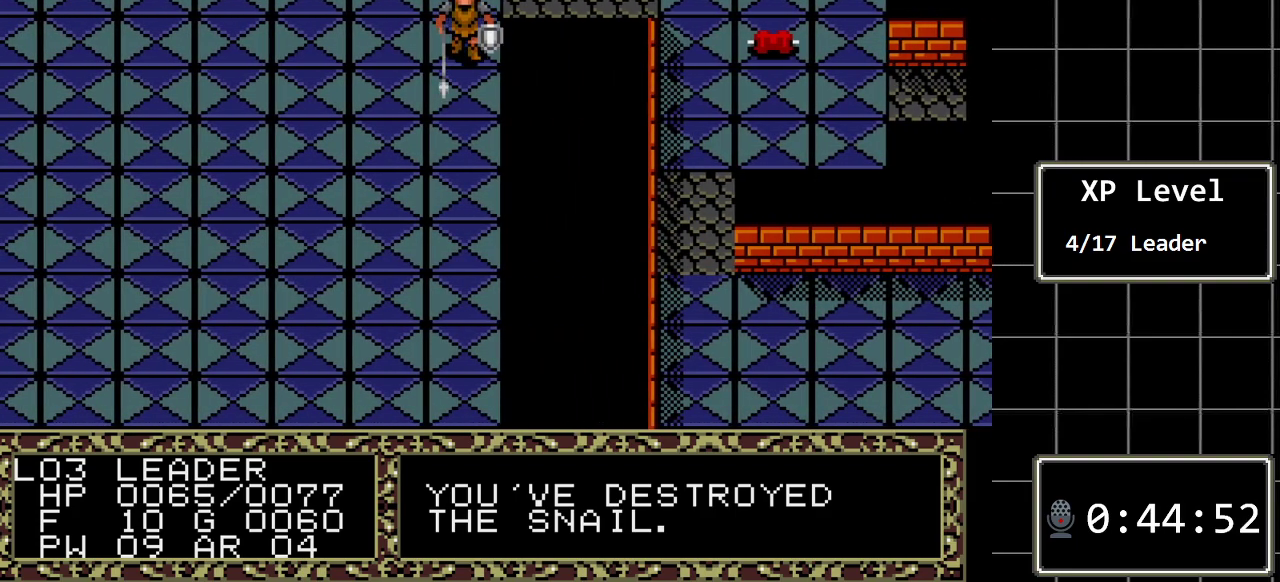
{"buttons": ["DPAD_DOWN"], "events": []}
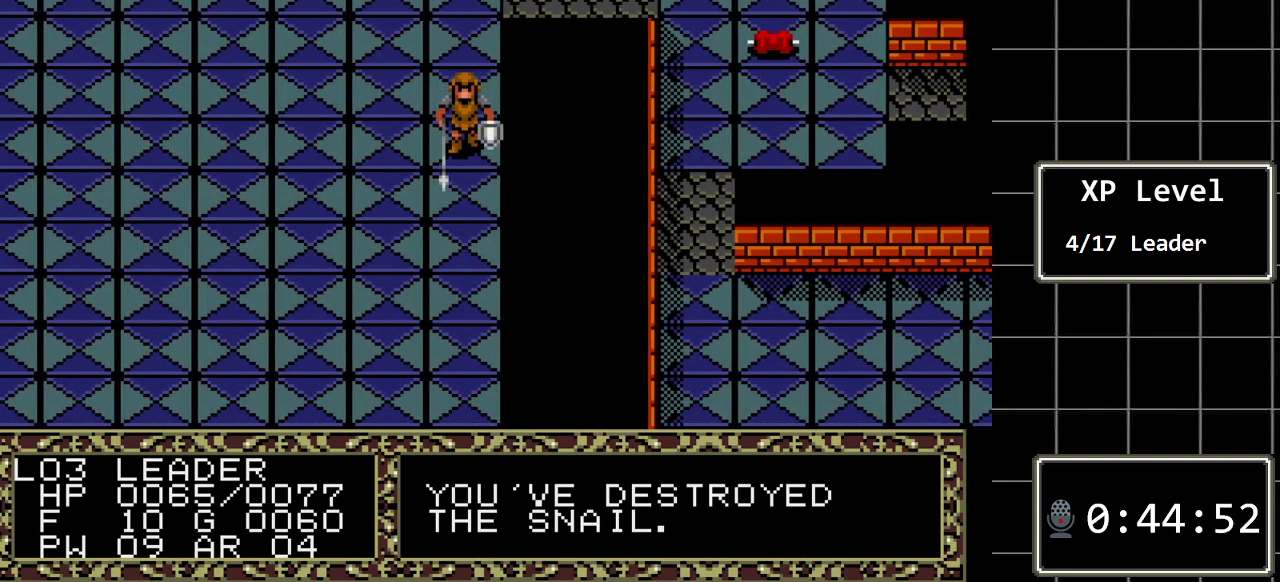
{"buttons": ["DPAD_DOWN"], "events": []}
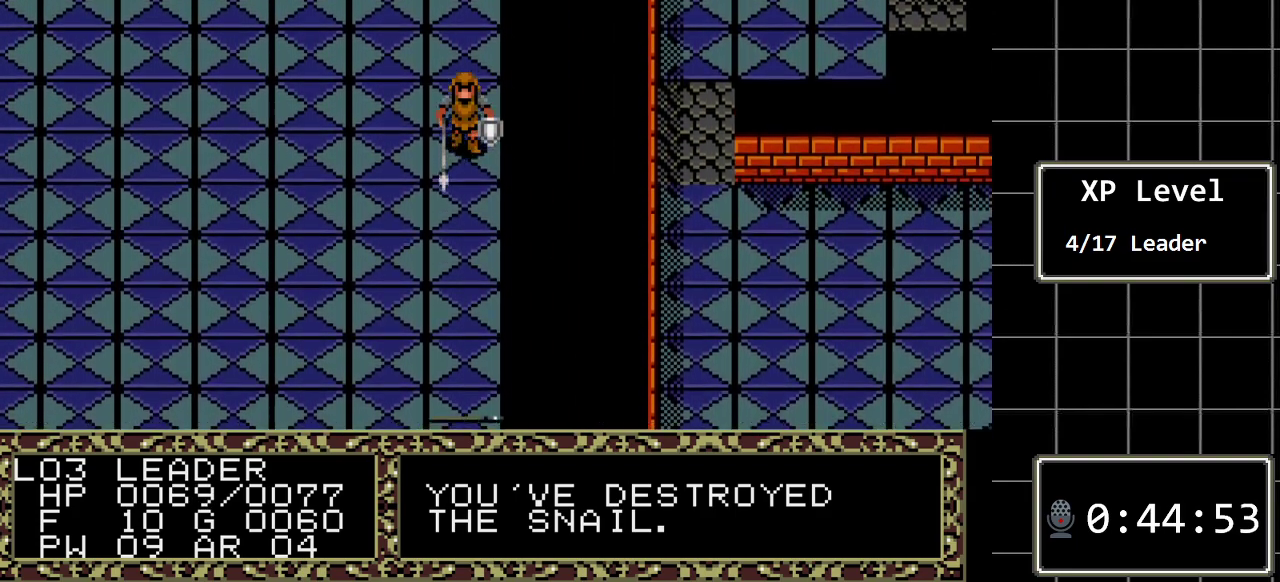
{"buttons": ["DPAD_DOWN"], "events": []}
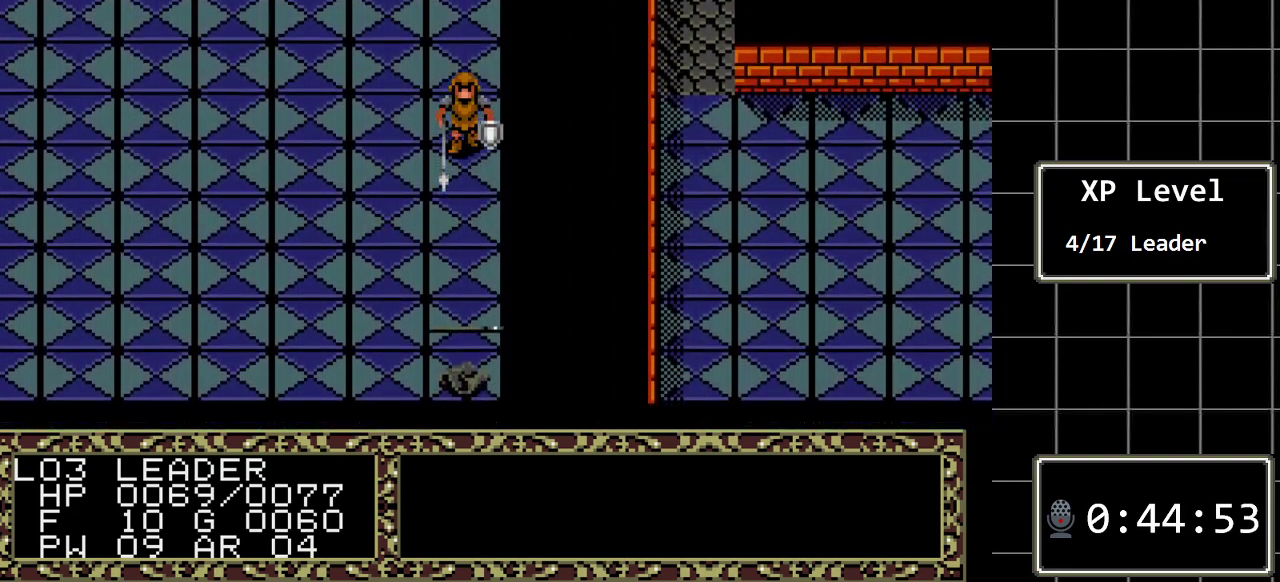
{"buttons": ["DPAD_DOWN"], "events": []}
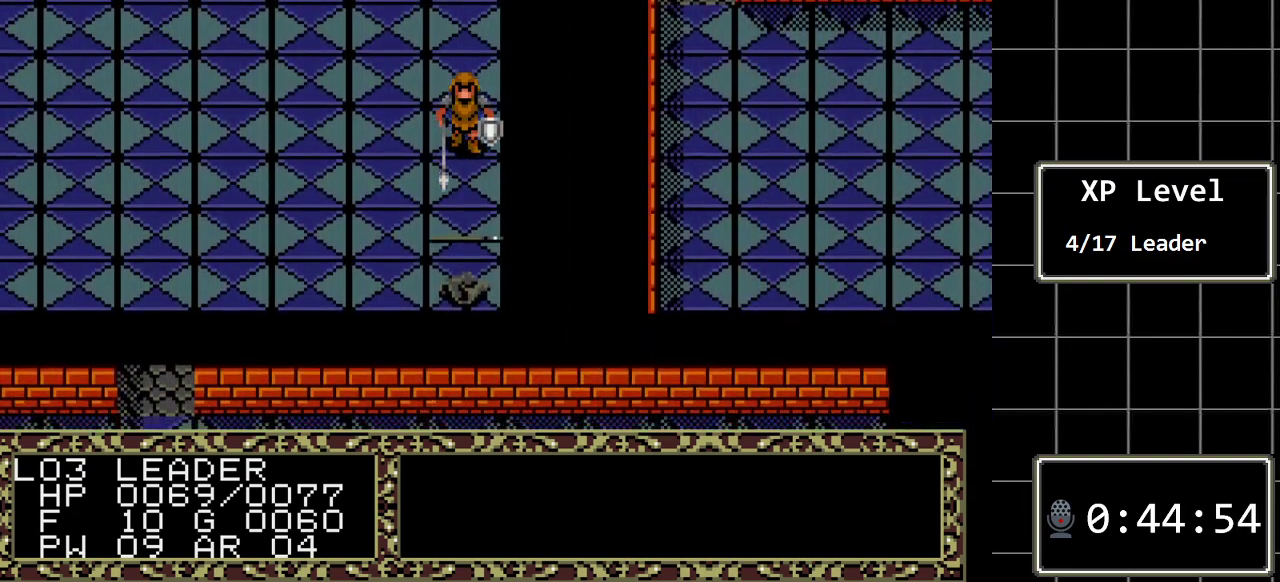
{"buttons": [], "events": [[267, "DPAD_DOWN", "up"]]}
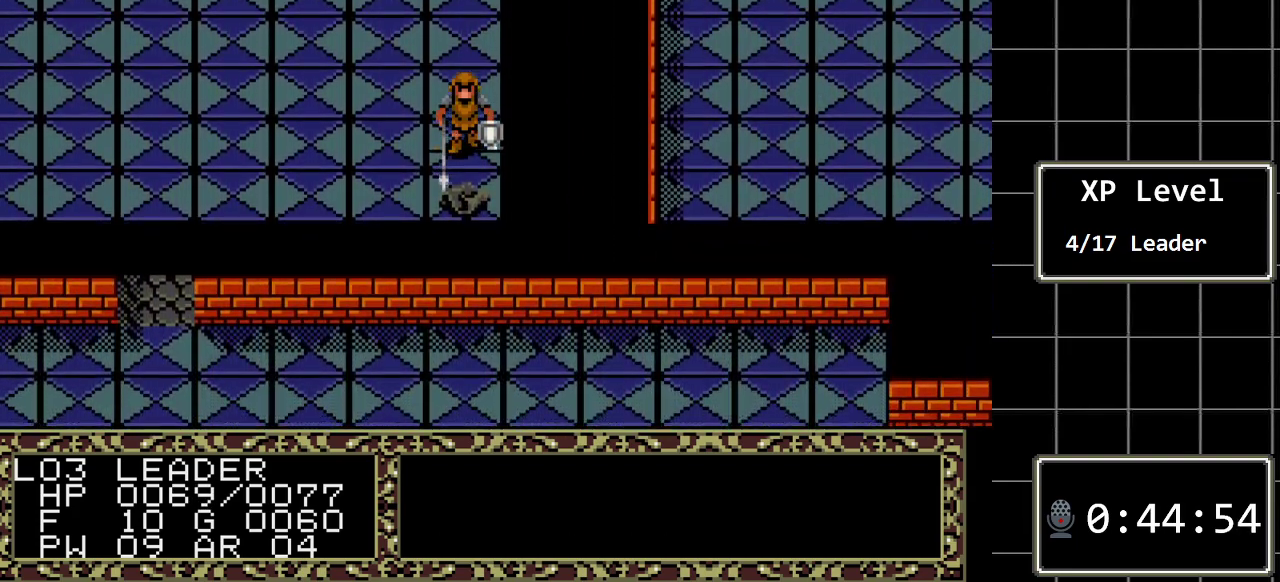
{"buttons": ["DPAD_DOWN"], "events": [[50, "A", "down"], [267, "A", "up"], [433, "DPAD_DOWN", "down"]]}
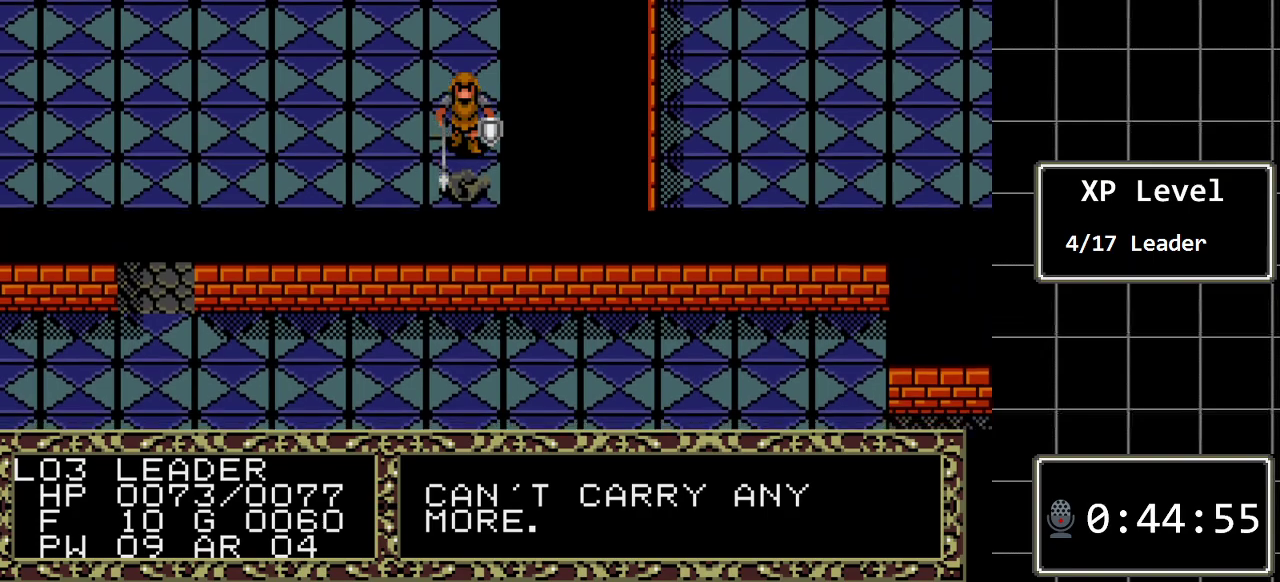
{"buttons": ["DPAD_UP"], "events": [[33, "DPAD_DOWN", "up"], [350, "DPAD_UP", "down"]]}
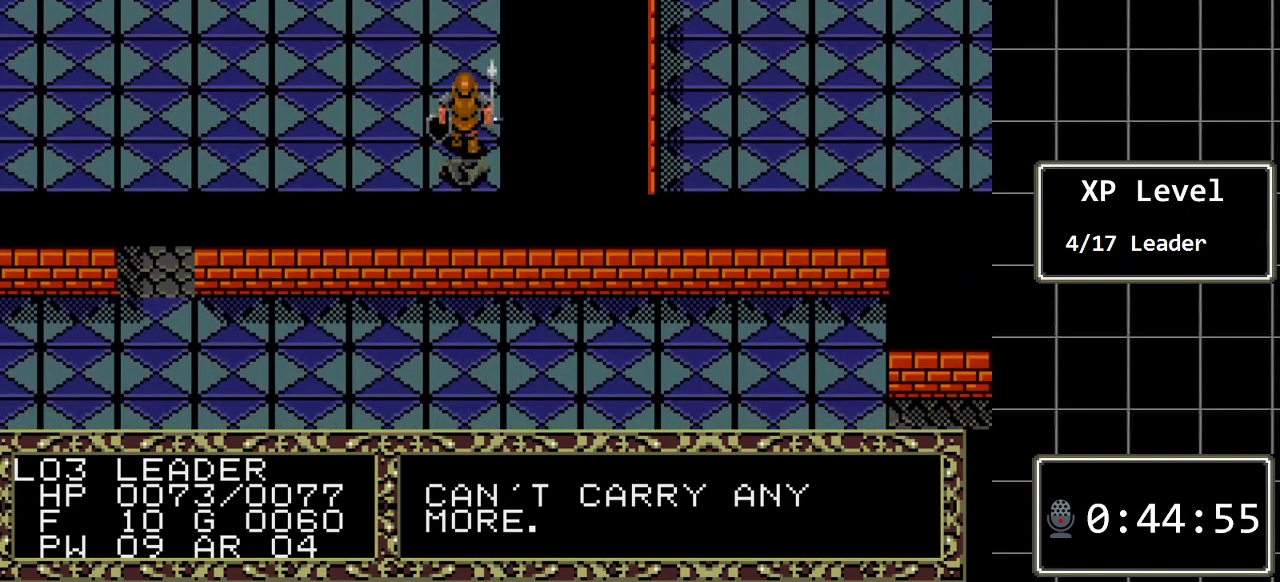
{"buttons": [], "events": [[50, "DPAD_UP", "up"], [333, "DPAD_UP", "down"], [467, "DPAD_UP", "up"]]}